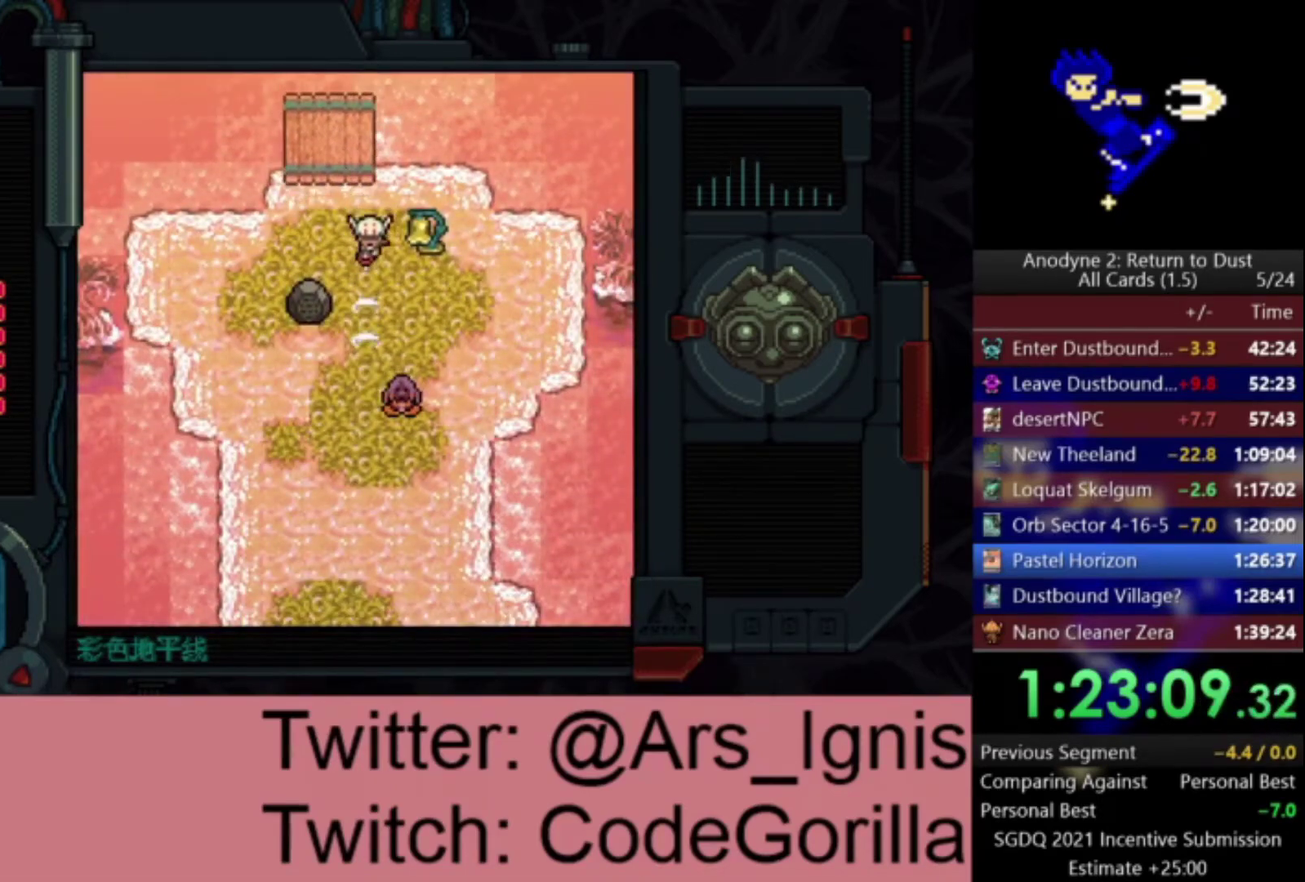
Gameplay with a controller (Xbox layout); each line is a JSON object with the inputs held at the frame after it. "events" lists button and stick changes between this image and that frame as [ms after this image, input, new state], when the widget could be followed in between.
{"buttons": ["X", "DPAD_DOWN"], "left_stick": "center", "right_stick": "center", "events": []}
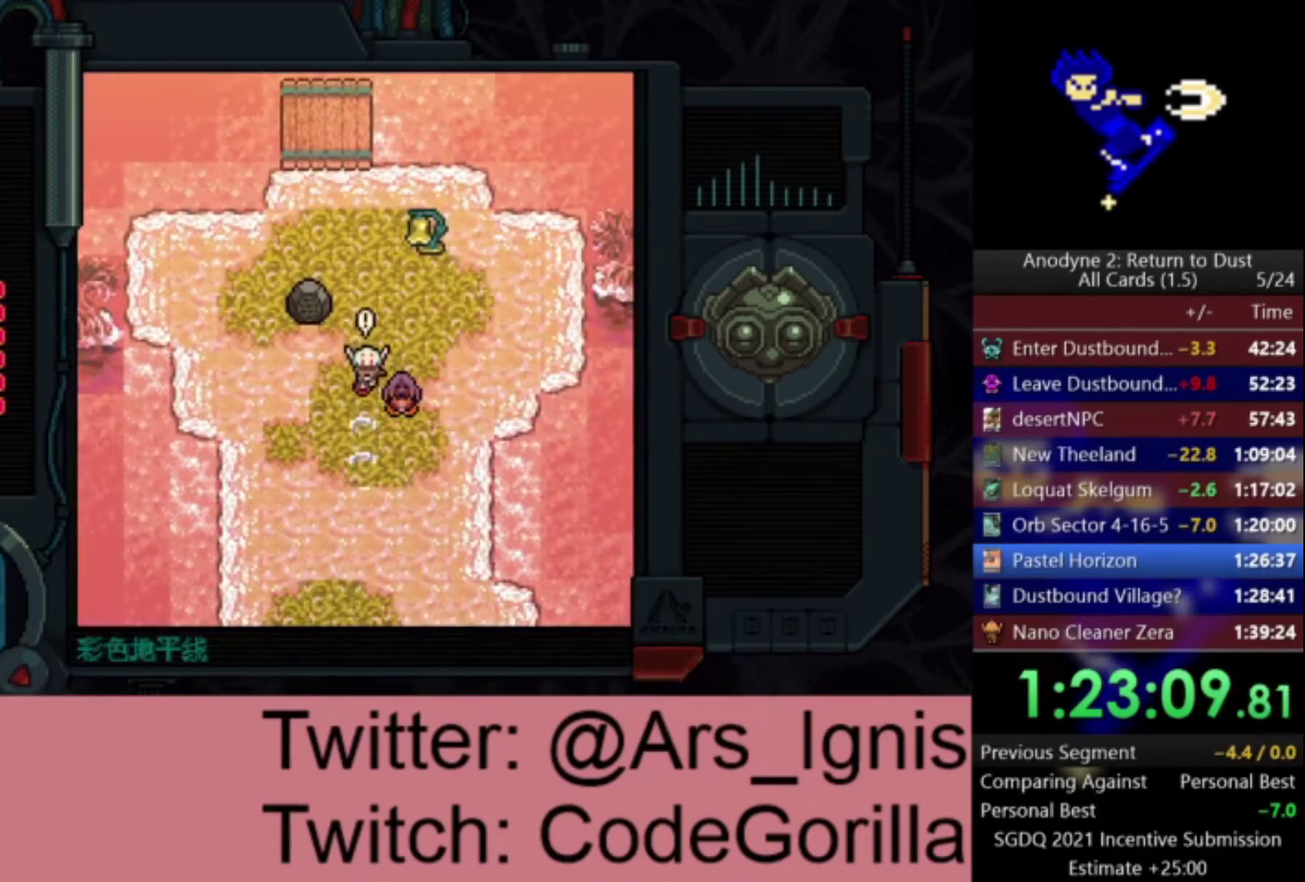
{"buttons": ["DPAD_DOWN", "DPAD_RIGHT"], "left_stick": "center", "right_stick": "center", "events": [[334, "X", "up"], [467, "DPAD_RIGHT", "down"]]}
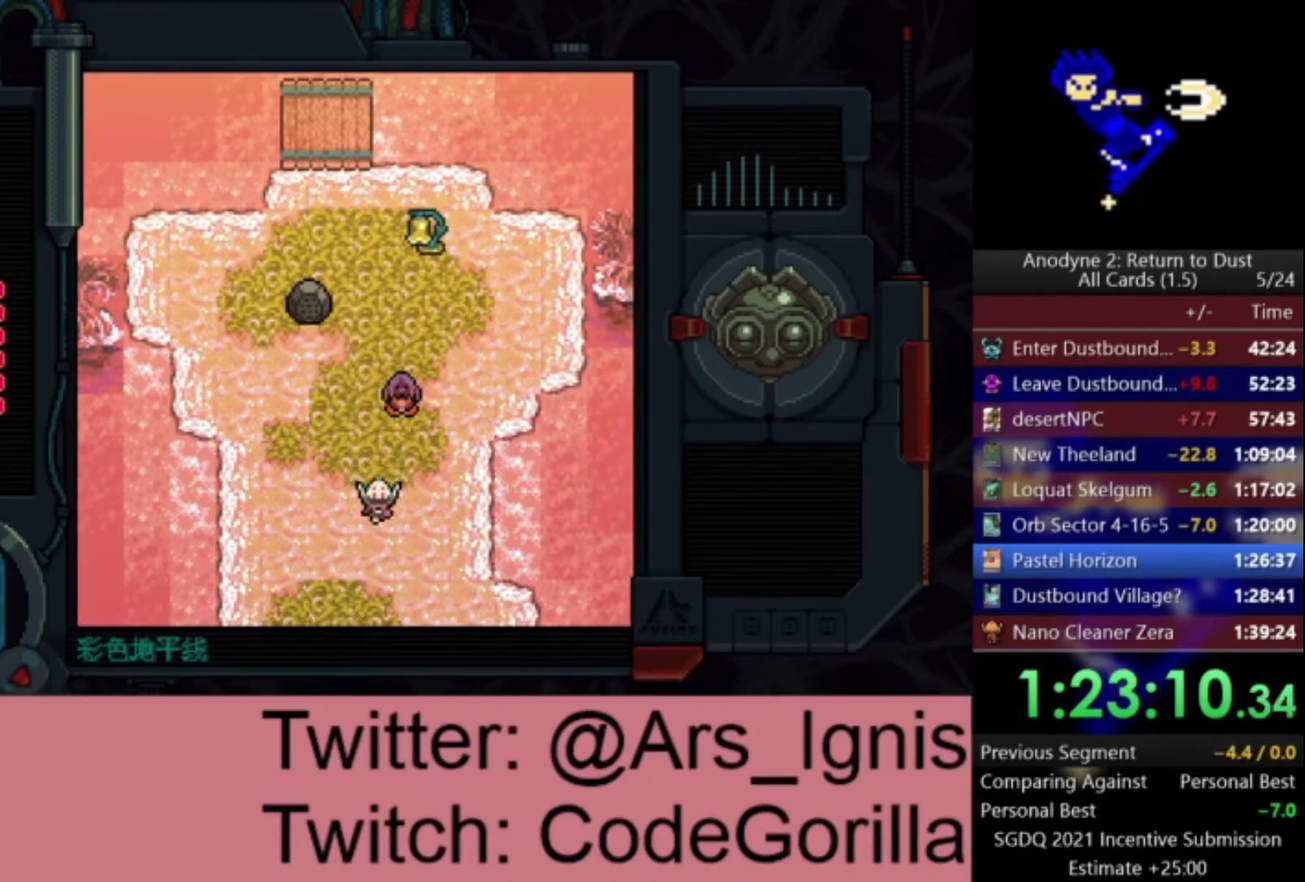
{"buttons": ["DPAD_DOWN"], "left_stick": "center", "right_stick": "center", "events": [[301, "DPAD_RIGHT", "up"]]}
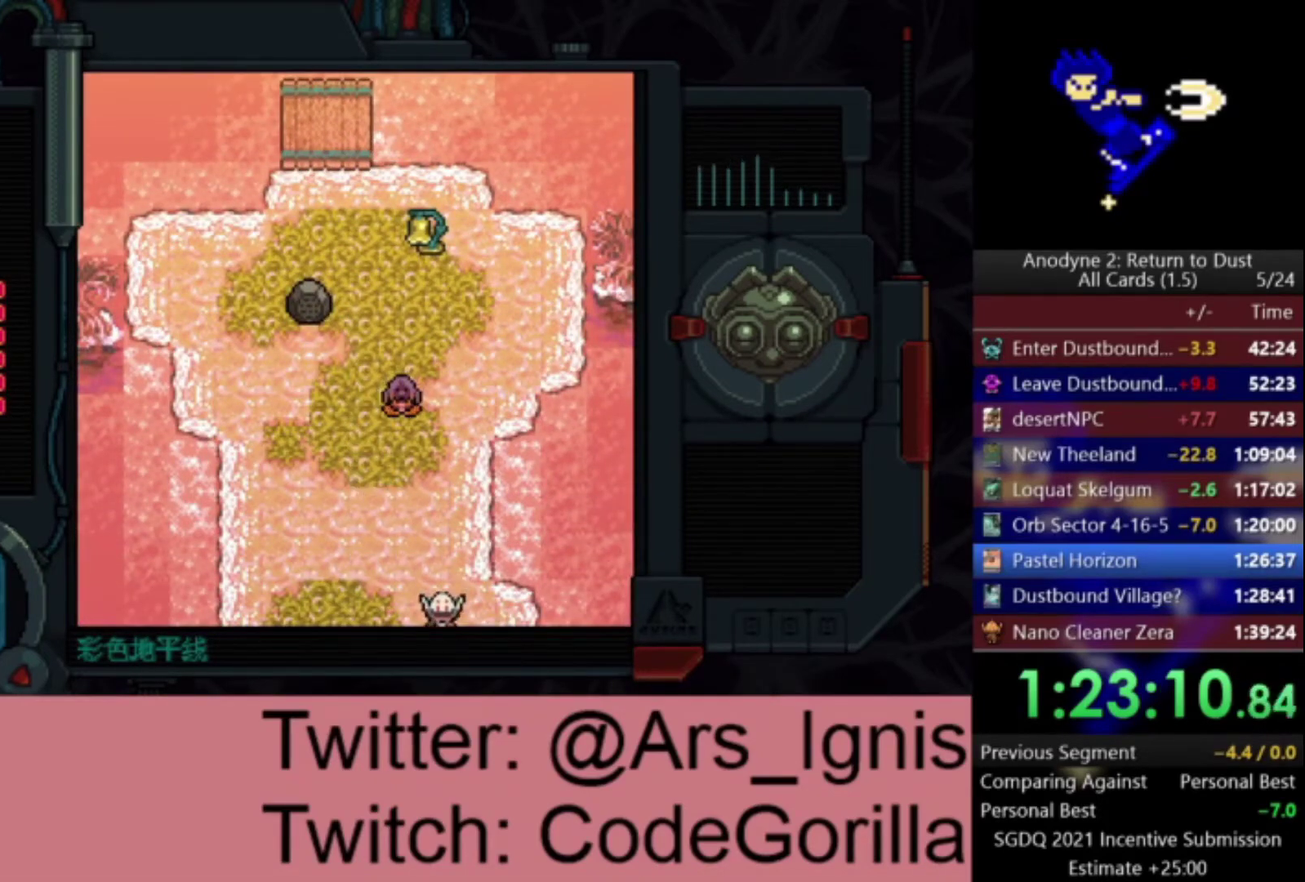
{"buttons": ["DPAD_DOWN"], "left_stick": "center", "right_stick": "center", "events": []}
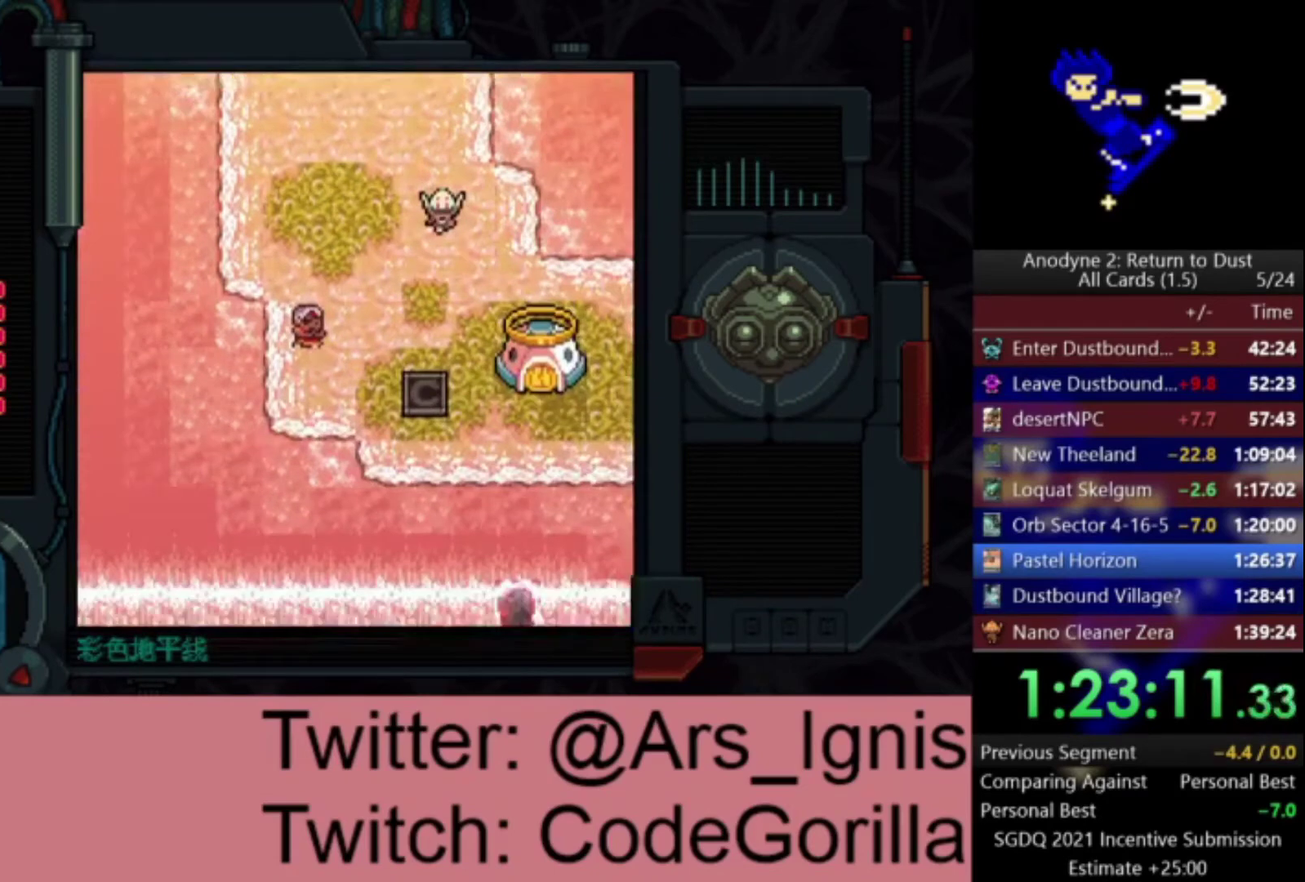
{"buttons": ["DPAD_DOWN", "DPAD_RIGHT"], "left_stick": "center", "right_stick": "center", "events": [[100, "DPAD_RIGHT", "down"]]}
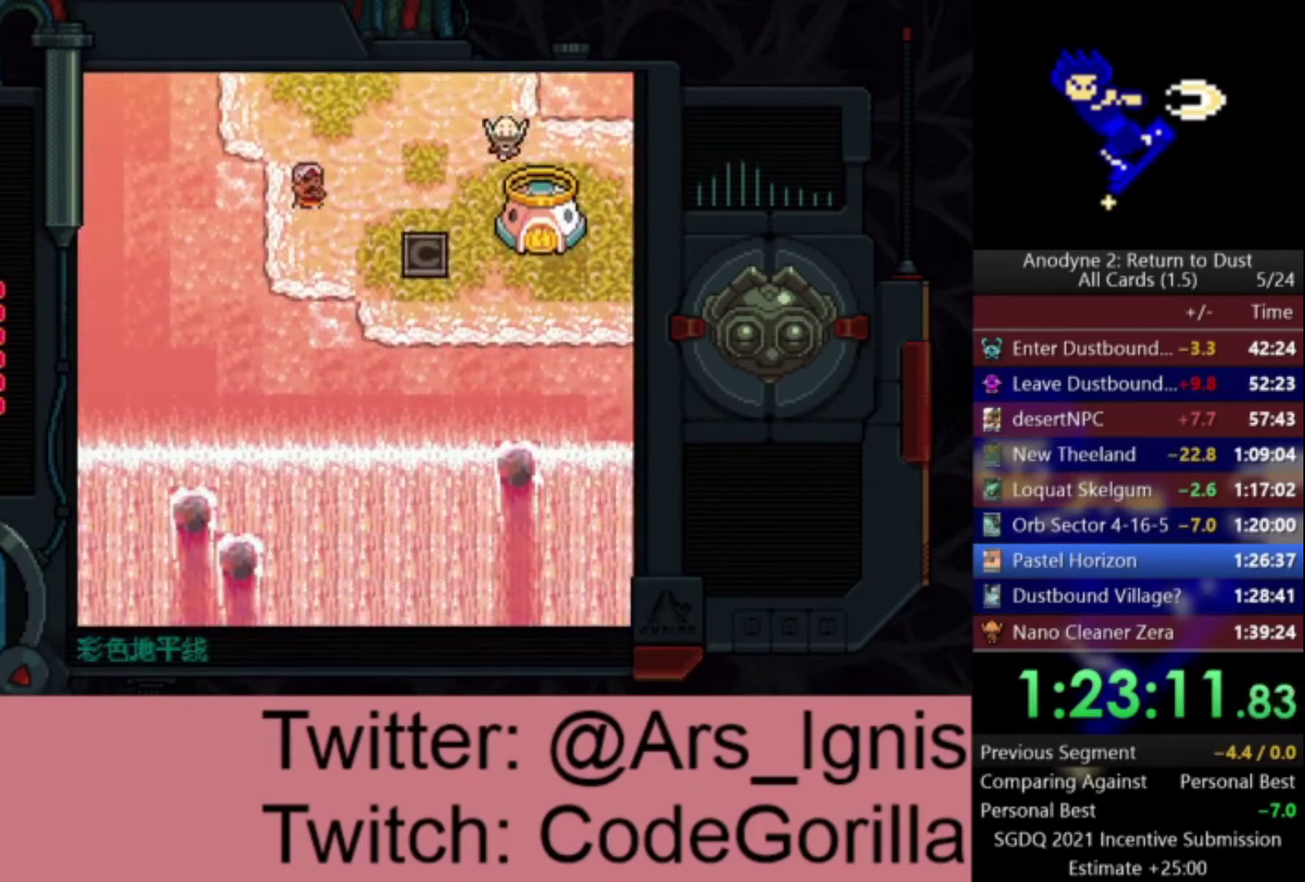
{"buttons": ["DPAD_RIGHT"], "left_stick": "center", "right_stick": "center", "events": [[33, "DPAD_DOWN", "up"]]}
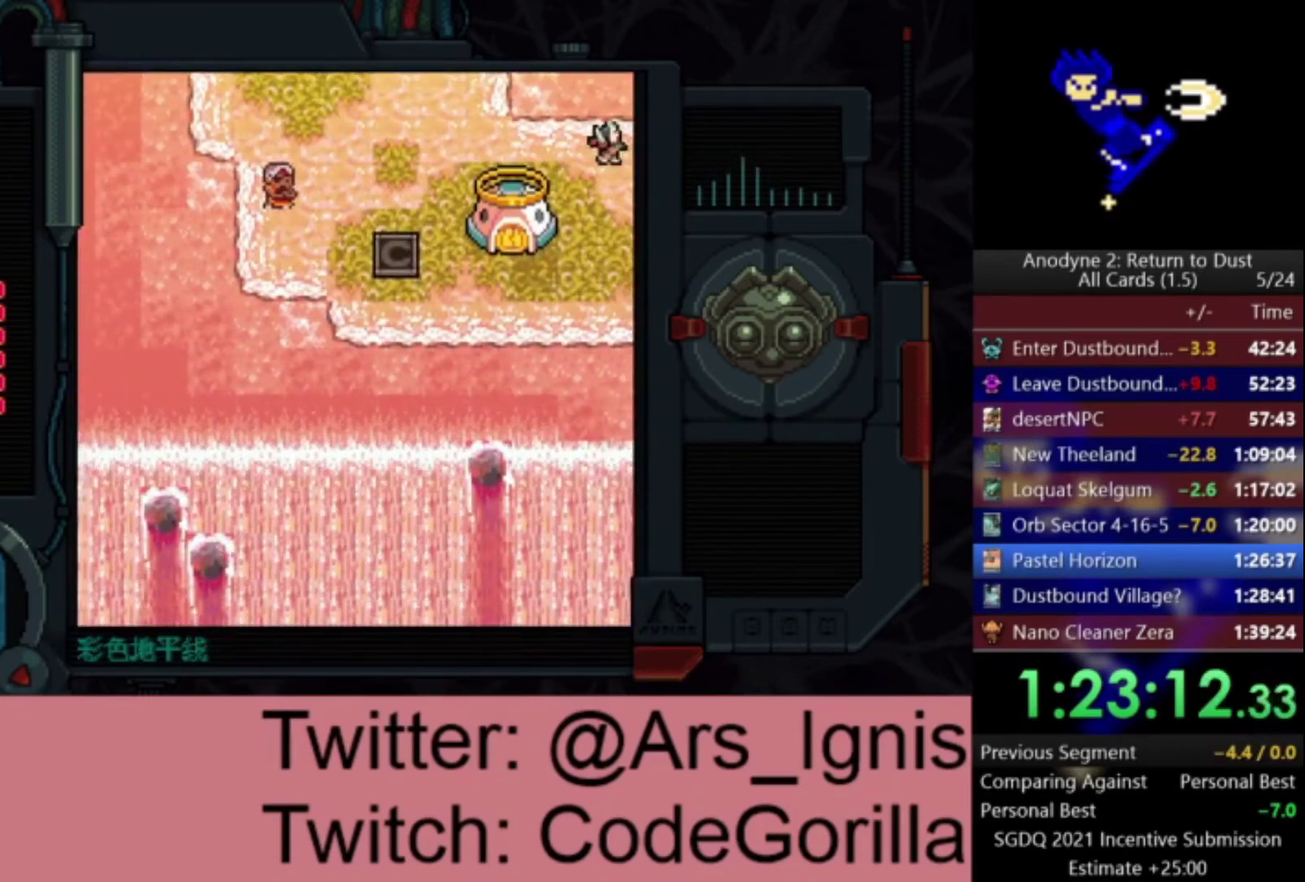
{"buttons": ["DPAD_RIGHT"], "left_stick": "center", "right_stick": "center", "events": []}
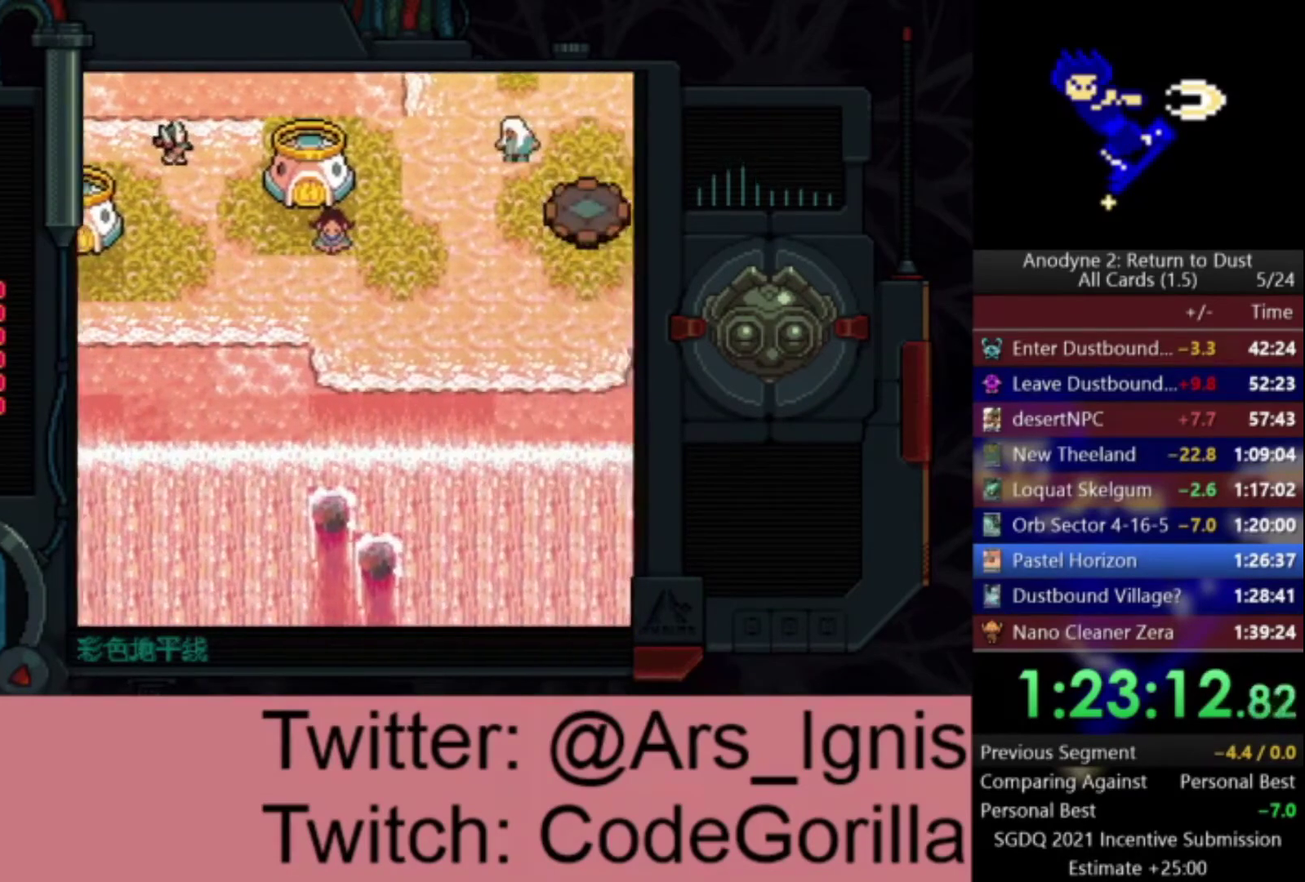
{"buttons": ["DPAD_DOWN", "DPAD_RIGHT"], "left_stick": "center", "right_stick": "center", "events": [[100, "DPAD_DOWN", "down"]]}
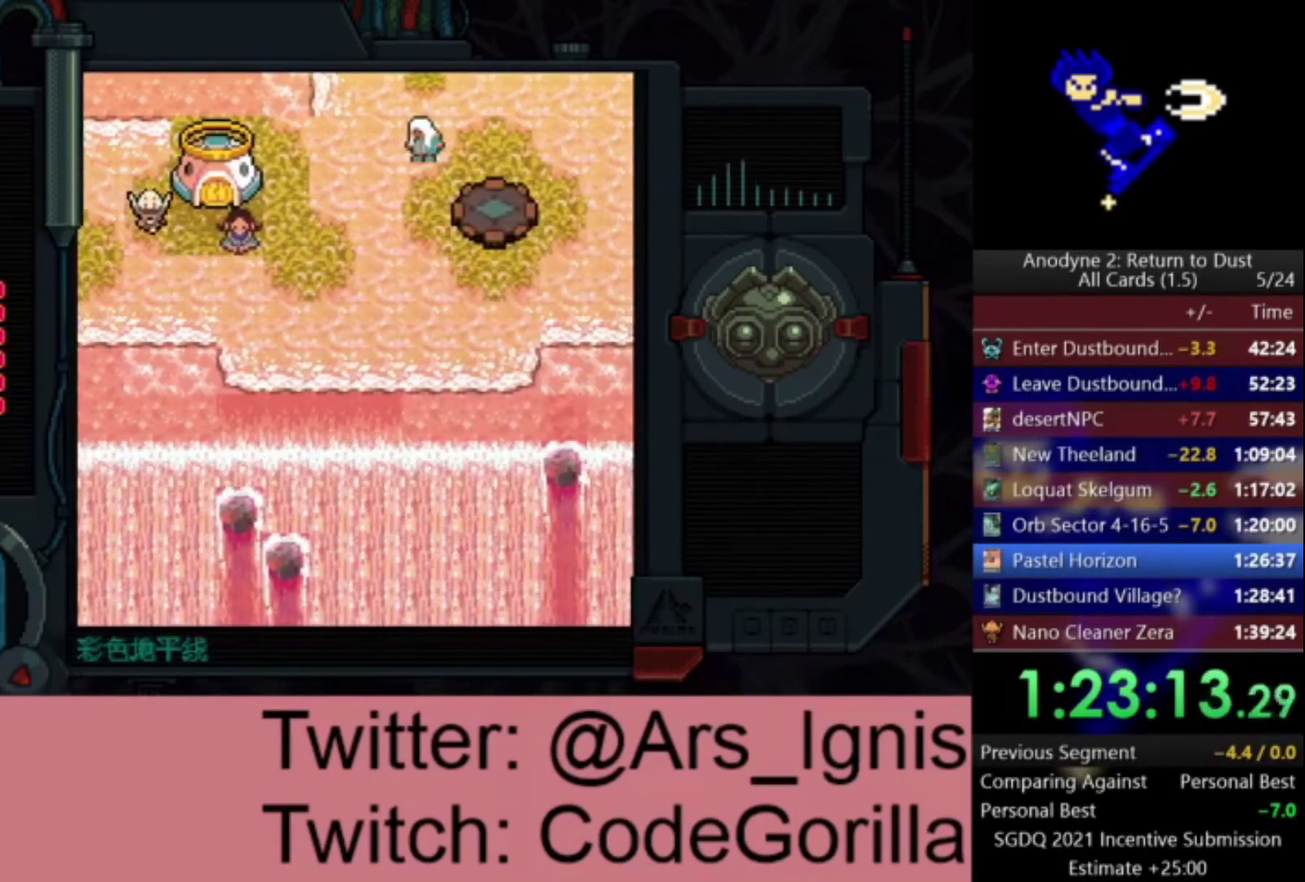
{"buttons": ["DPAD_RIGHT"], "left_stick": "center", "right_stick": "center", "events": [[300, "DPAD_DOWN", "up"]]}
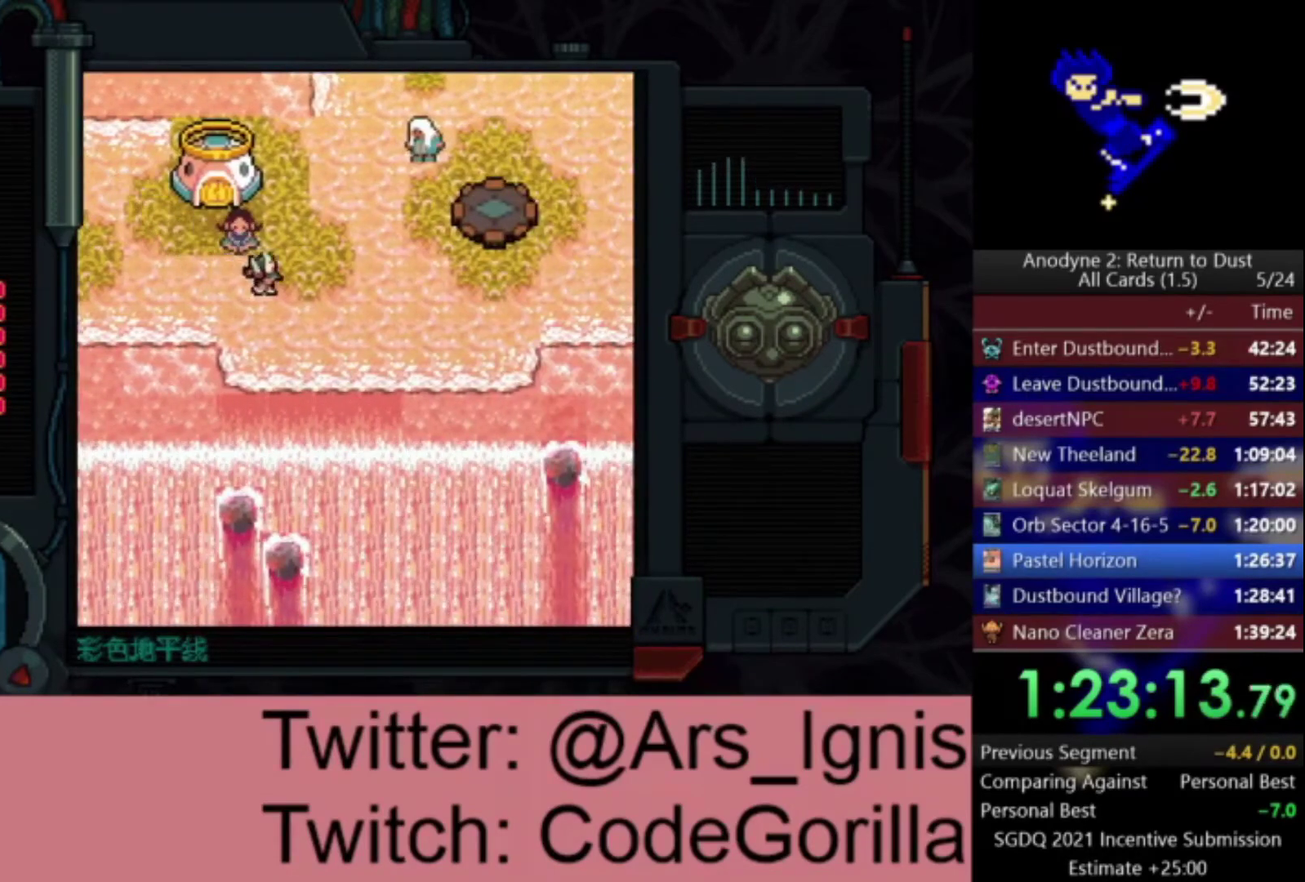
{"buttons": ["DPAD_RIGHT"], "left_stick": "center", "right_stick": "center", "events": [[234, "DPAD_UP", "down"], [468, "DPAD_UP", "up"]]}
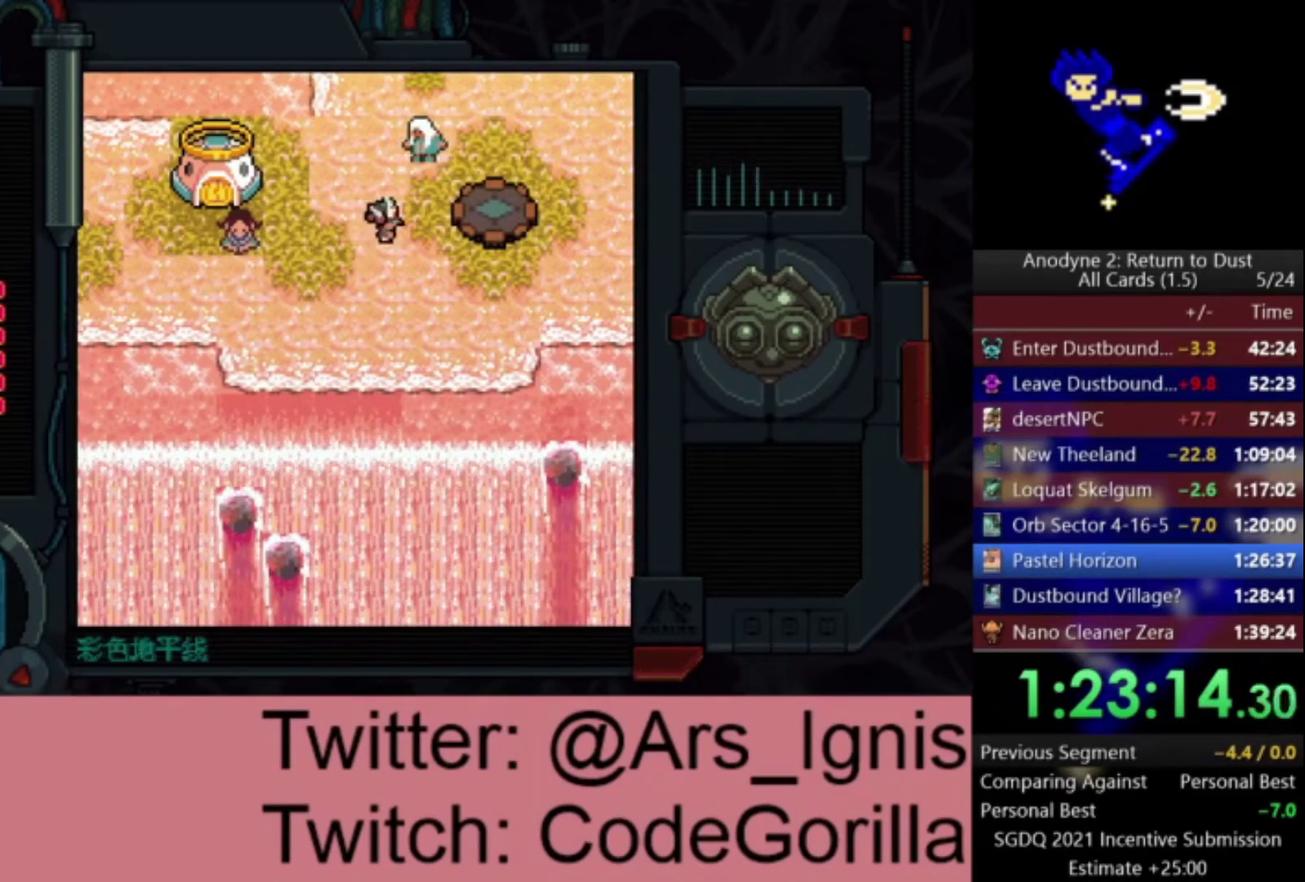
{"buttons": ["DPAD_UP", "DPAD_RIGHT"], "left_stick": "center", "right_stick": "center", "events": [[133, "DPAD_UP", "down"]]}
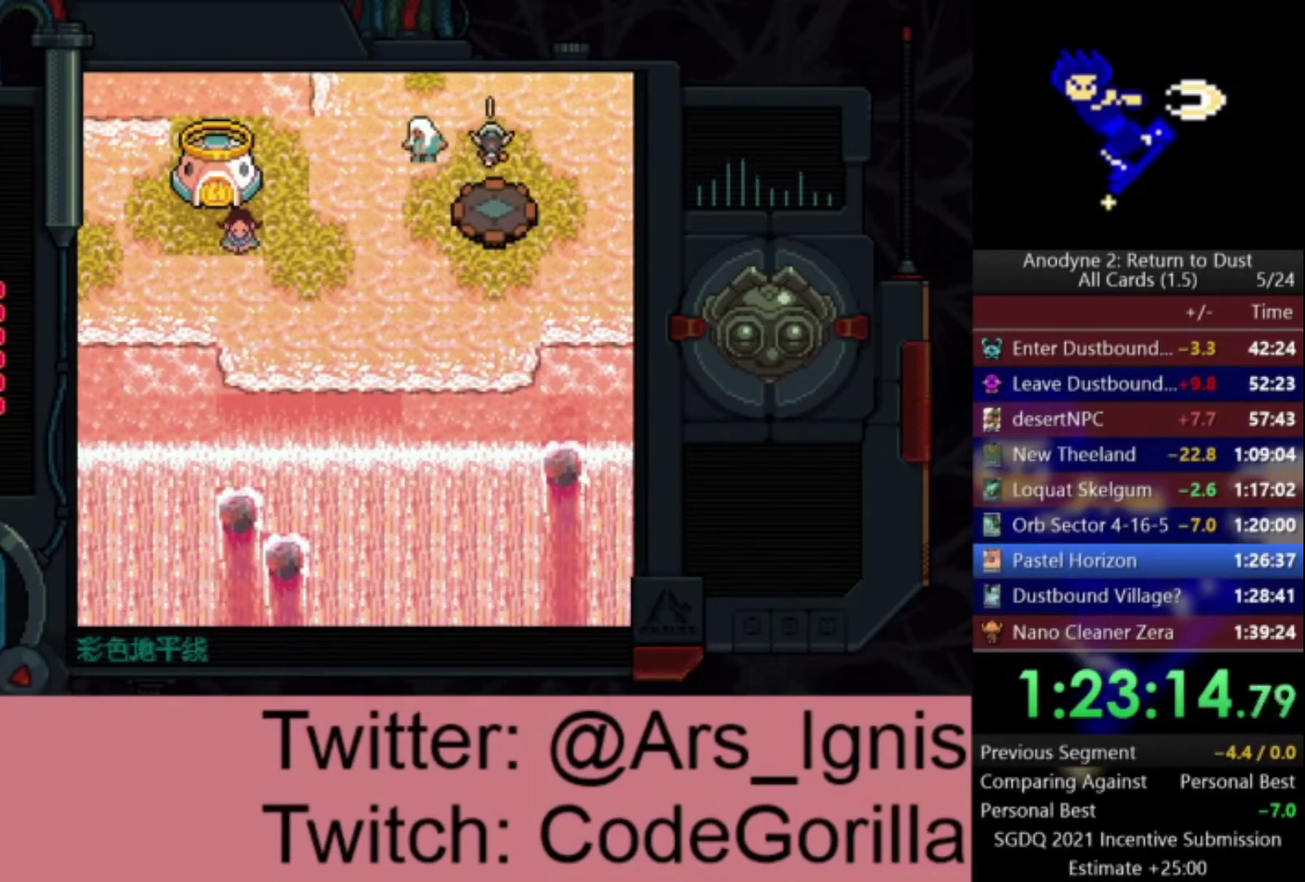
{"buttons": ["DPAD_UP", "DPAD_RIGHT"], "left_stick": "center", "right_stick": "center", "events": []}
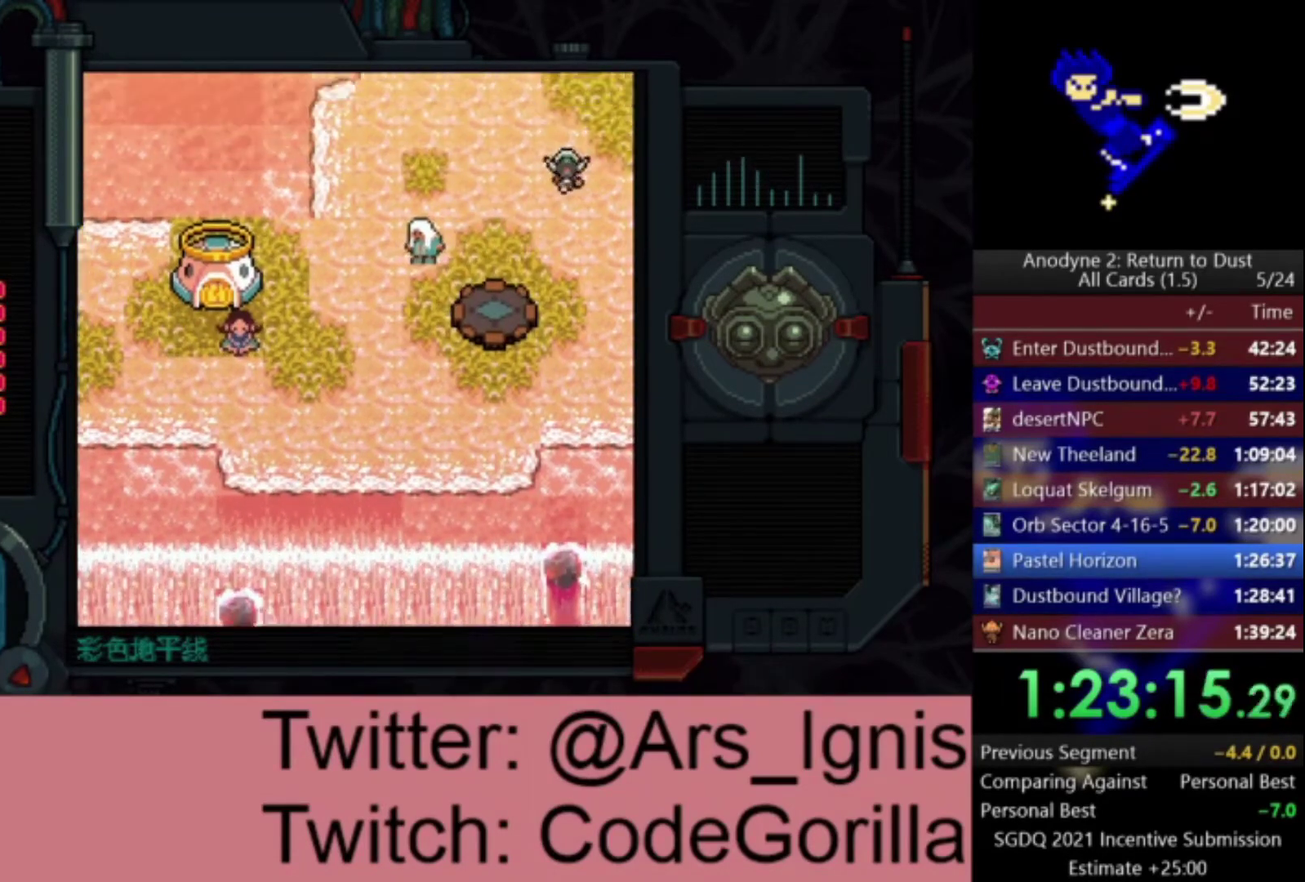
{"buttons": ["DPAD_UP", "DPAD_RIGHT"], "left_stick": "center", "right_stick": "center", "events": []}
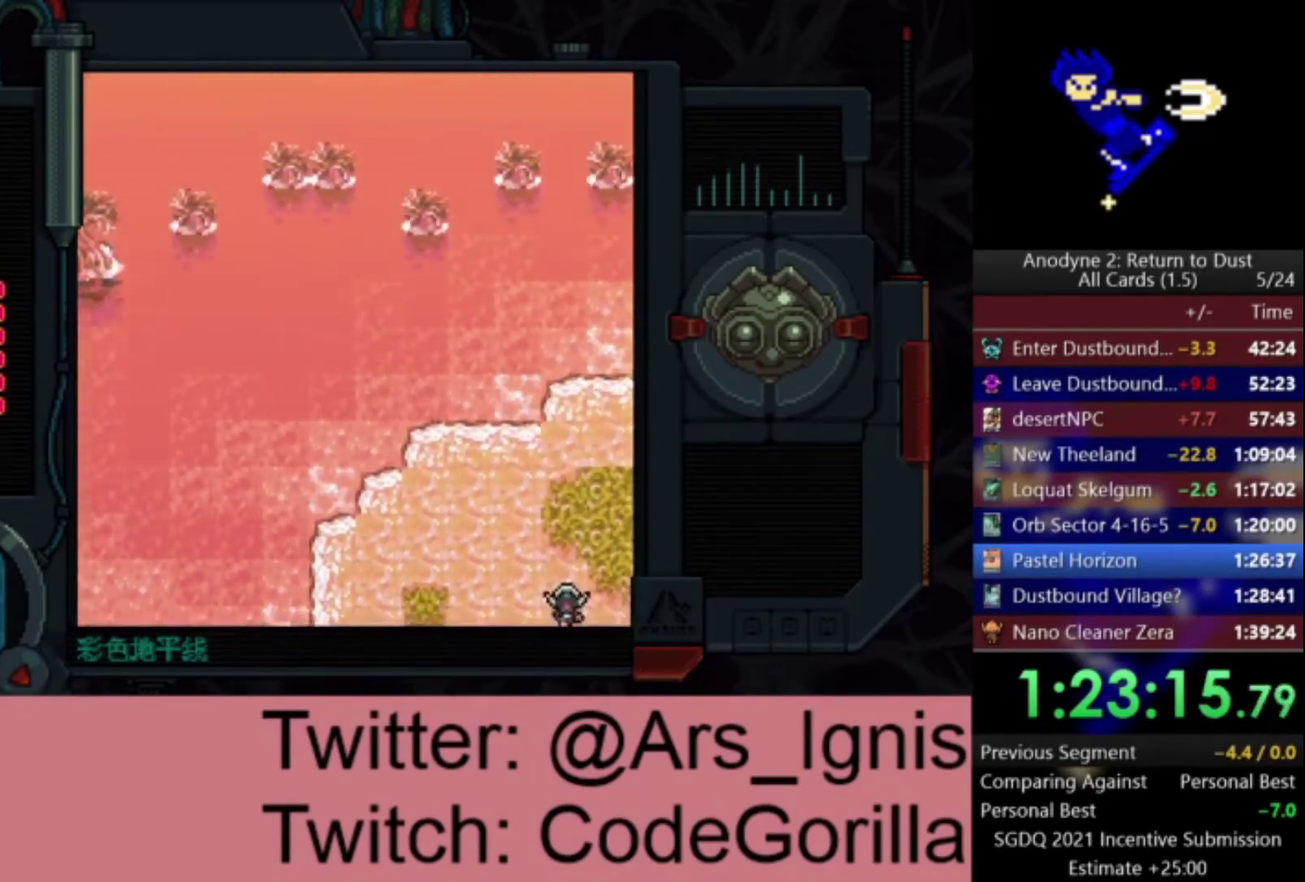
{"buttons": ["DPAD_RIGHT"], "left_stick": "center", "right_stick": "center", "events": [[134, "DPAD_UP", "up"], [267, "DPAD_UP", "down"], [501, "DPAD_UP", "up"]]}
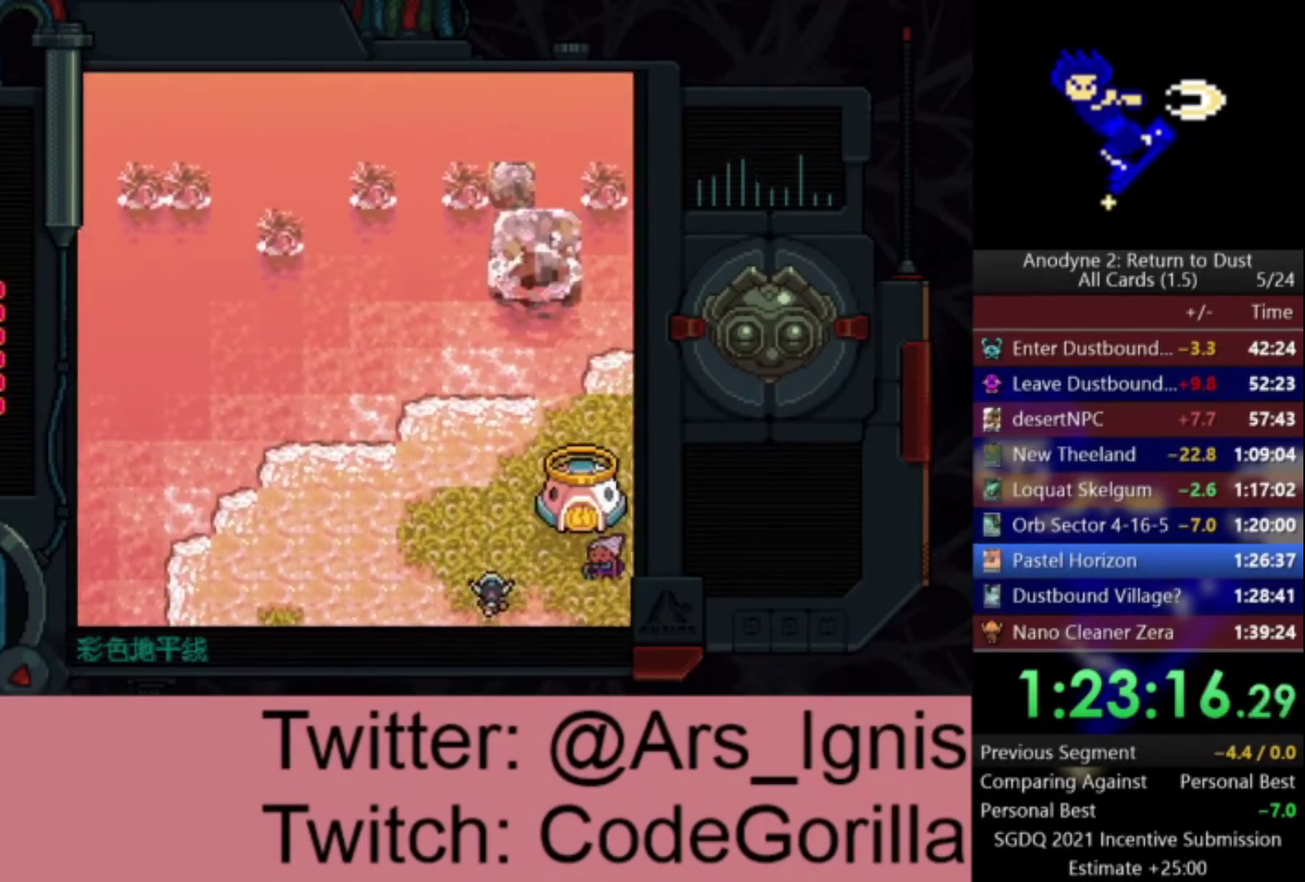
{"buttons": ["DPAD_RIGHT"], "left_stick": "center", "right_stick": "center", "events": []}
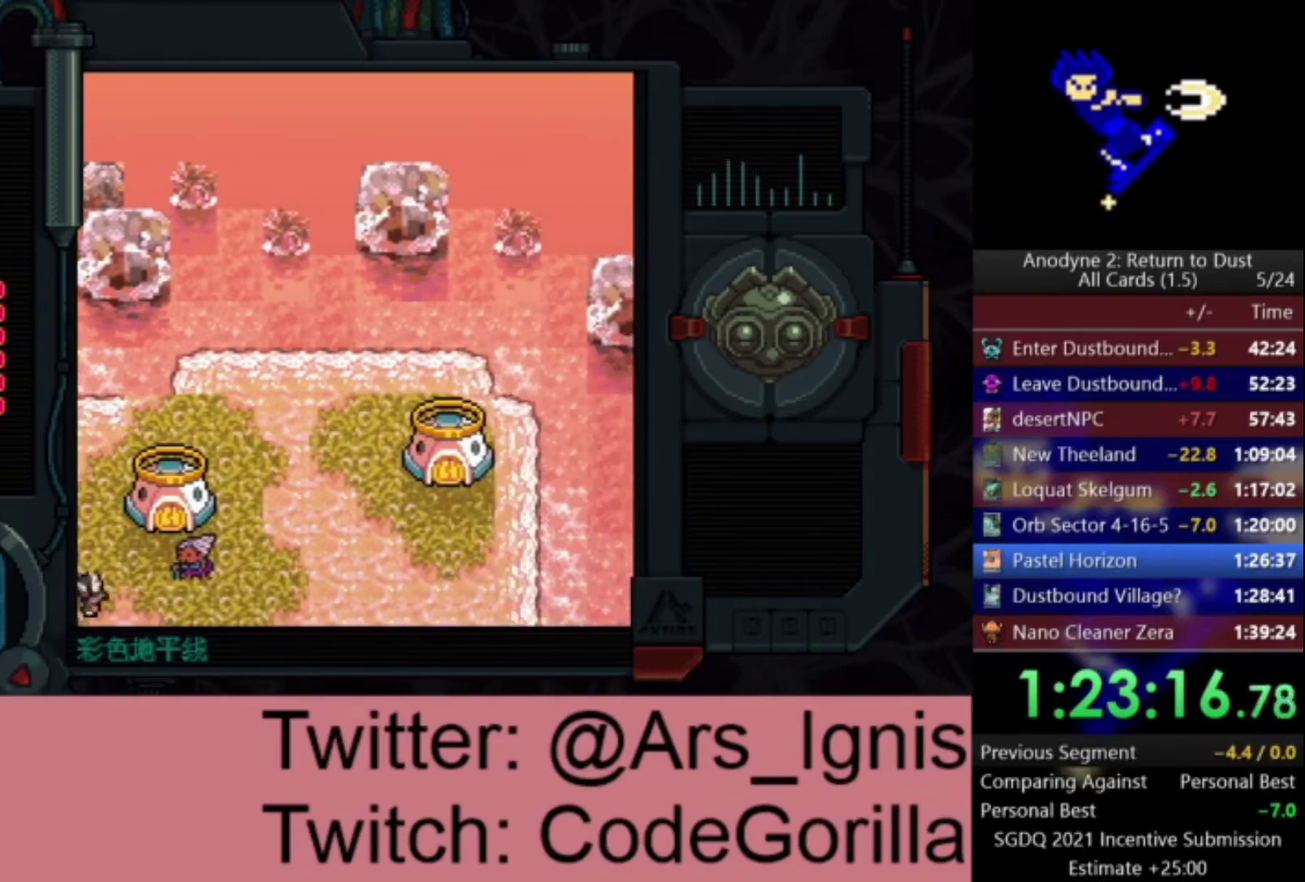
{"buttons": ["Y", "DPAD_DOWN", "DPAD_LEFT"], "left_stick": "center", "right_stick": "center", "events": [[66, "DPAD_UP", "down"], [333, "DPAD_UP", "up"], [333, "Y", "down"], [400, "DPAD_DOWN", "down"], [433, "DPAD_RIGHT", "up"], [467, "DPAD_LEFT", "down"]]}
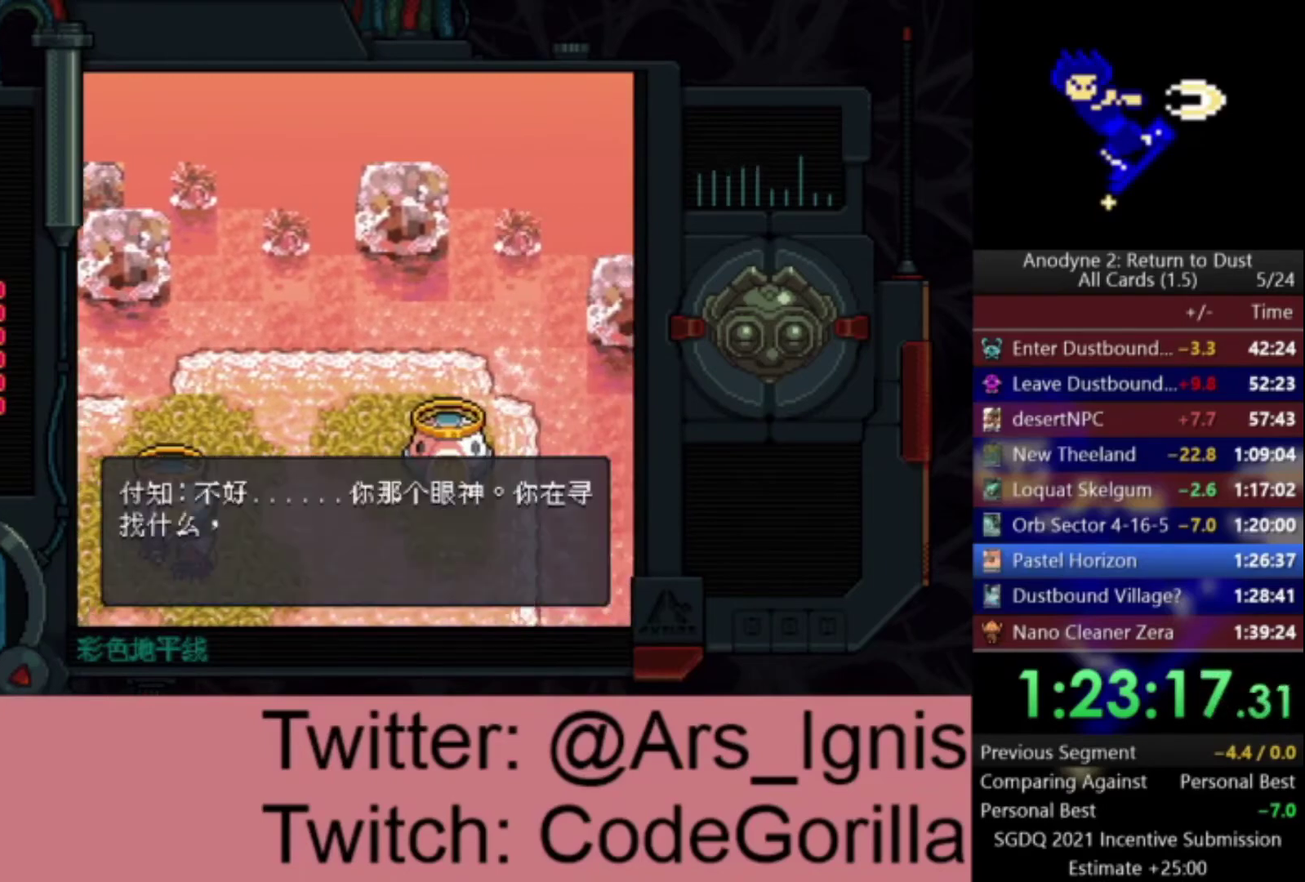
{"buttons": ["DPAD_DOWN", "DPAD_LEFT"], "left_stick": "center", "right_stick": "center", "events": [[33, "DPAD_DOWN", "up"], [133, "Y", "up"], [267, "DPAD_DOWN", "down"]]}
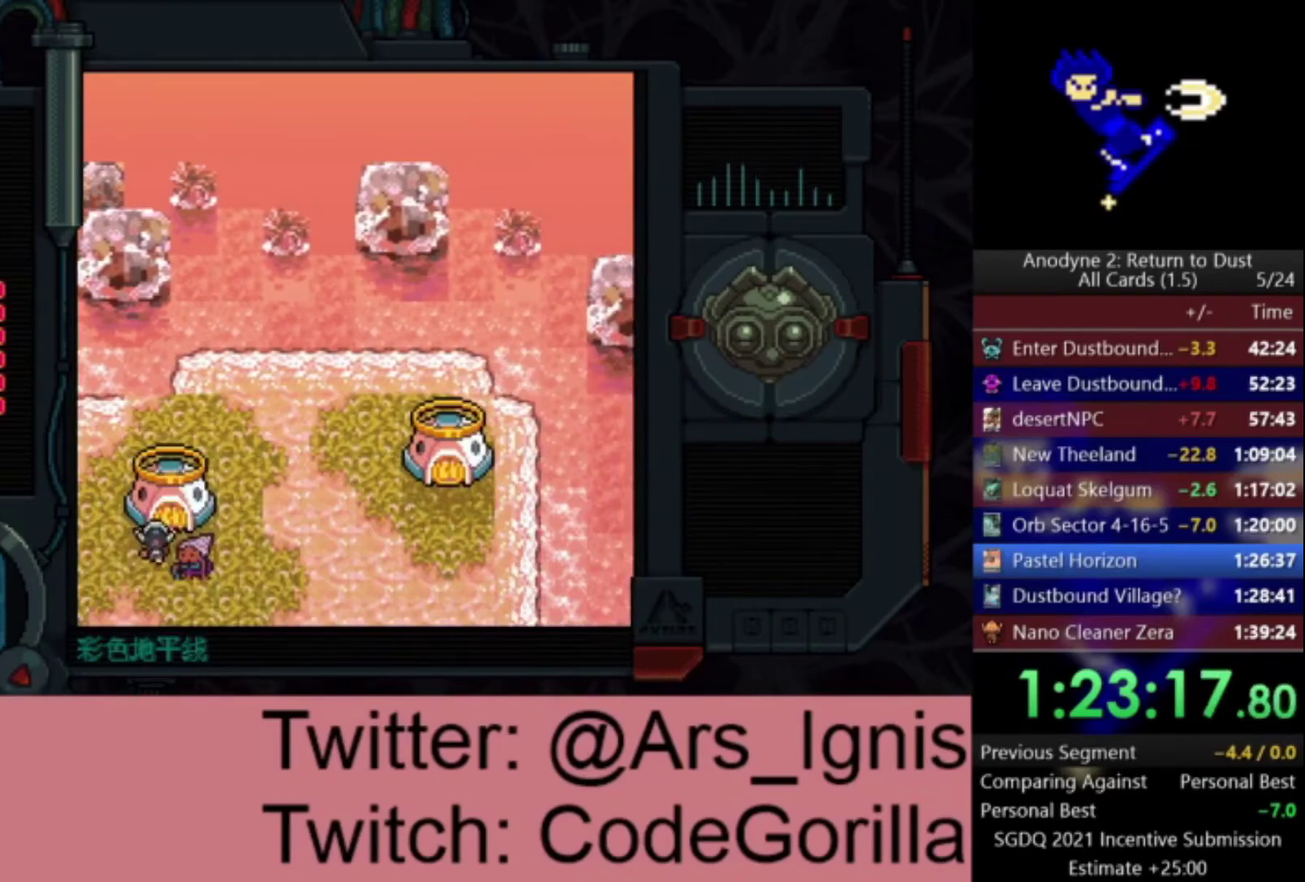
{"buttons": ["DPAD_DOWN", "DPAD_LEFT"], "left_stick": "center", "right_stick": "center", "events": []}
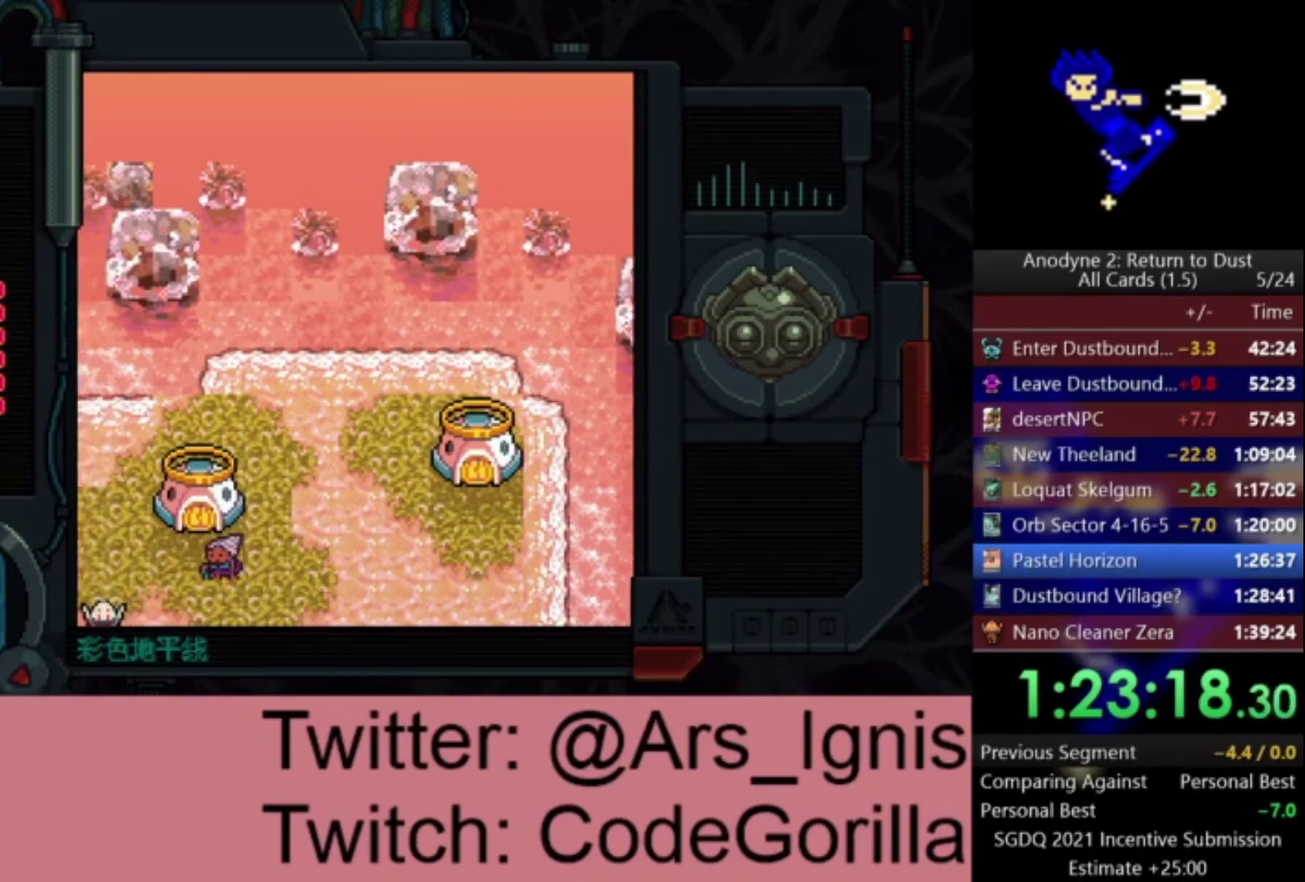
{"buttons": ["DPAD_DOWN", "DPAD_LEFT"], "left_stick": "center", "right_stick": "center", "events": []}
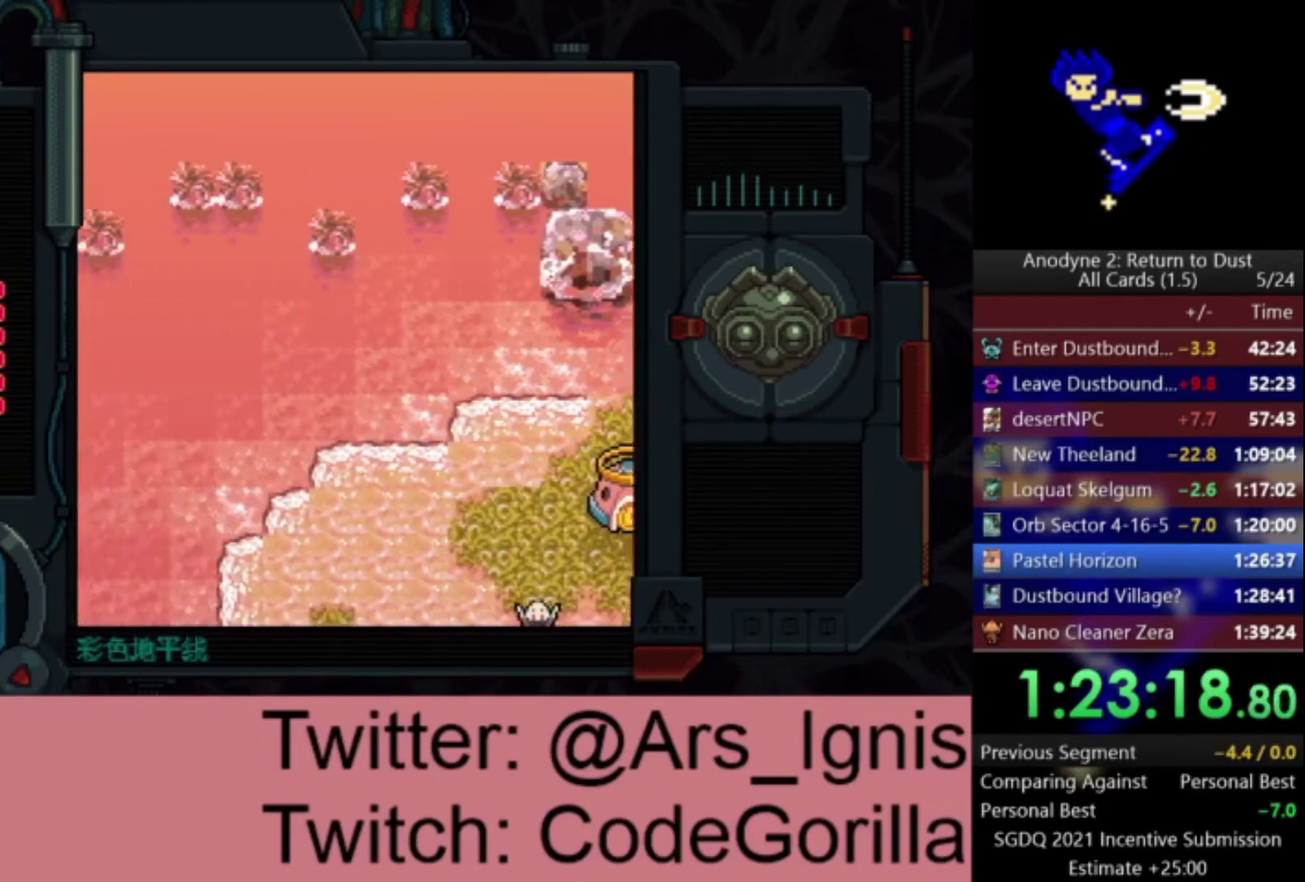
{"buttons": ["DPAD_DOWN", "DPAD_LEFT"], "left_stick": "center", "right_stick": "center", "events": []}
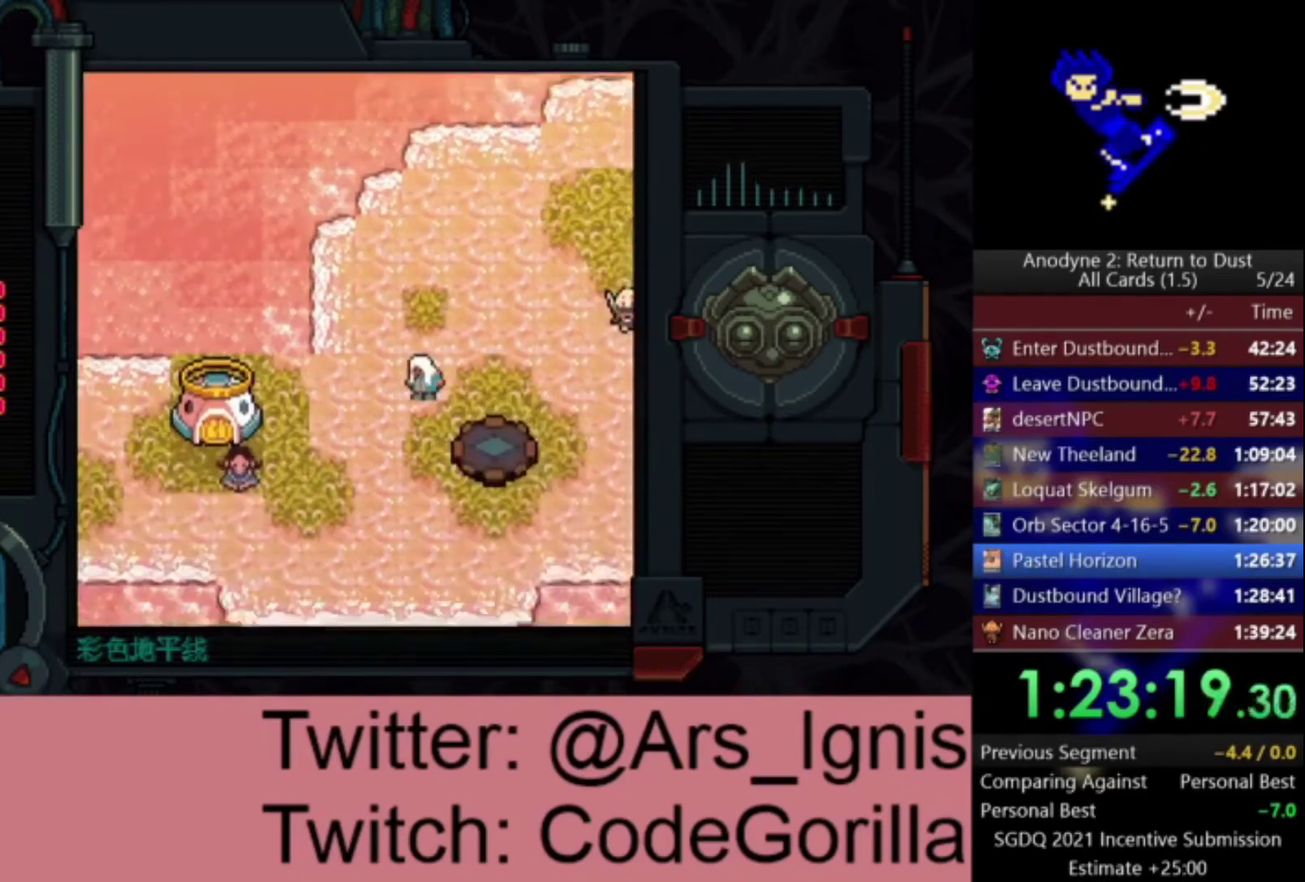
{"buttons": ["DPAD_LEFT"], "left_stick": "center", "right_stick": "center", "events": [[367, "DPAD_DOWN", "up"]]}
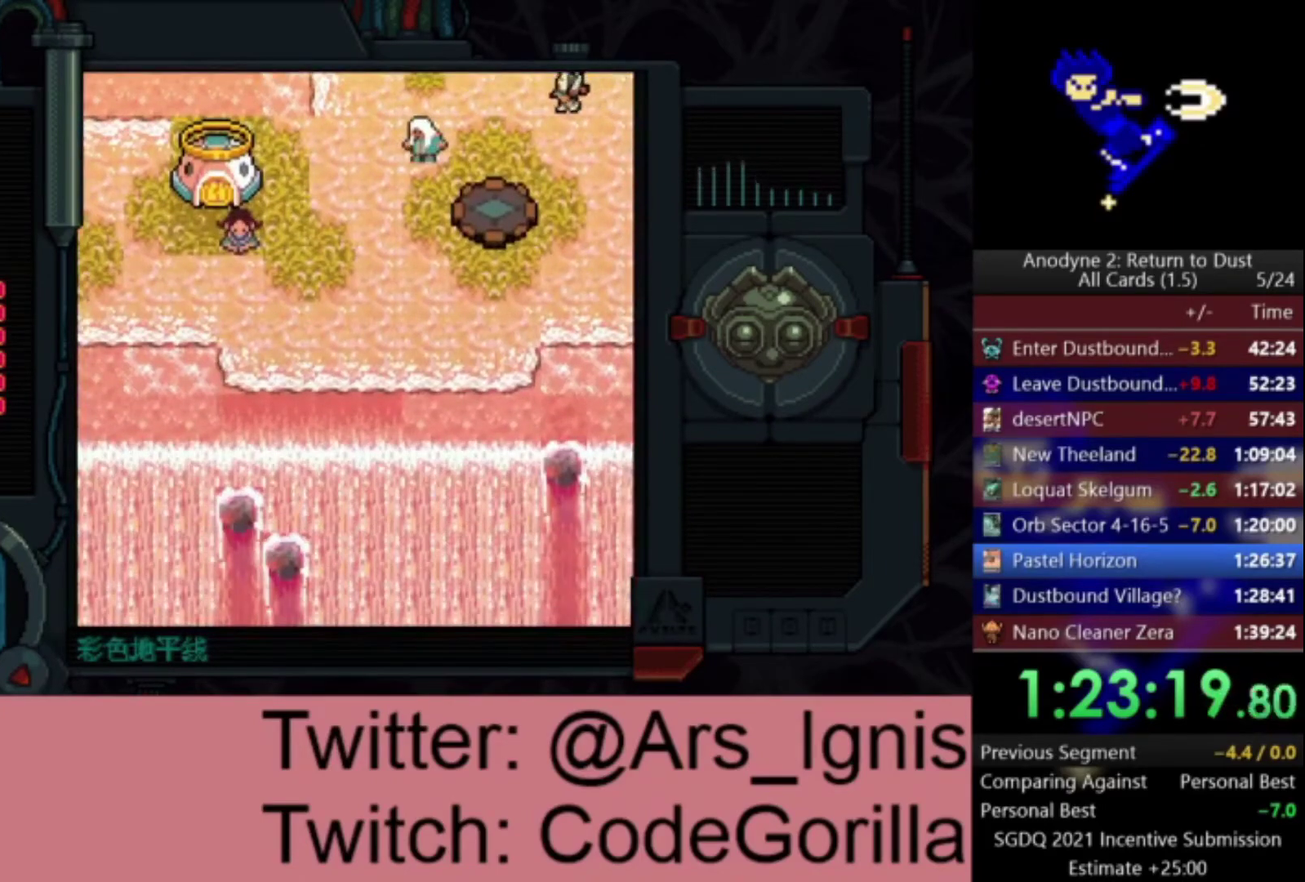
{"buttons": ["DPAD_LEFT"], "left_stick": "center", "right_stick": "center", "events": []}
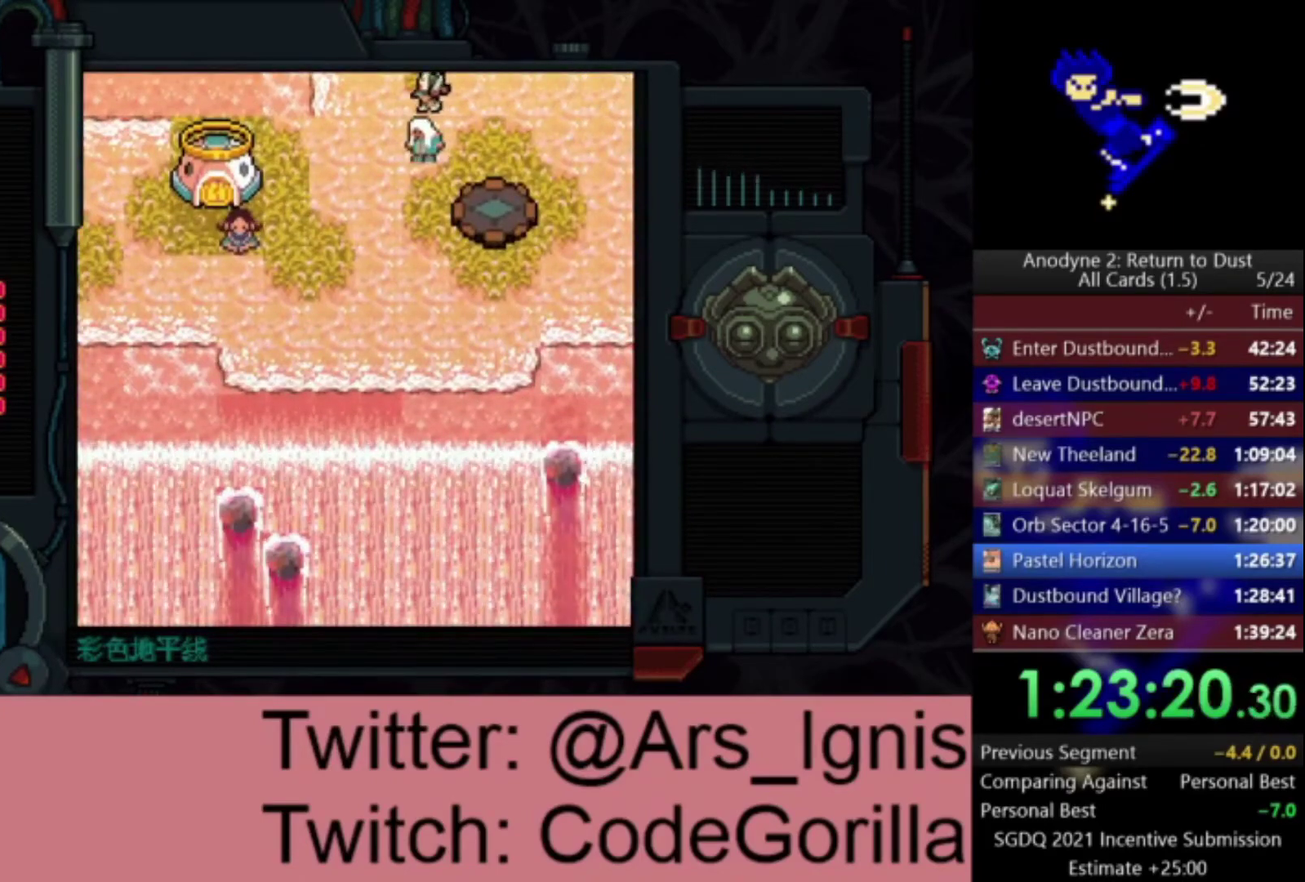
{"buttons": ["DPAD_DOWN", "DPAD_LEFT"], "left_stick": "center", "right_stick": "center", "events": [[133, "DPAD_DOWN", "down"], [300, "DPAD_DOWN", "up"], [400, "DPAD_DOWN", "down"]]}
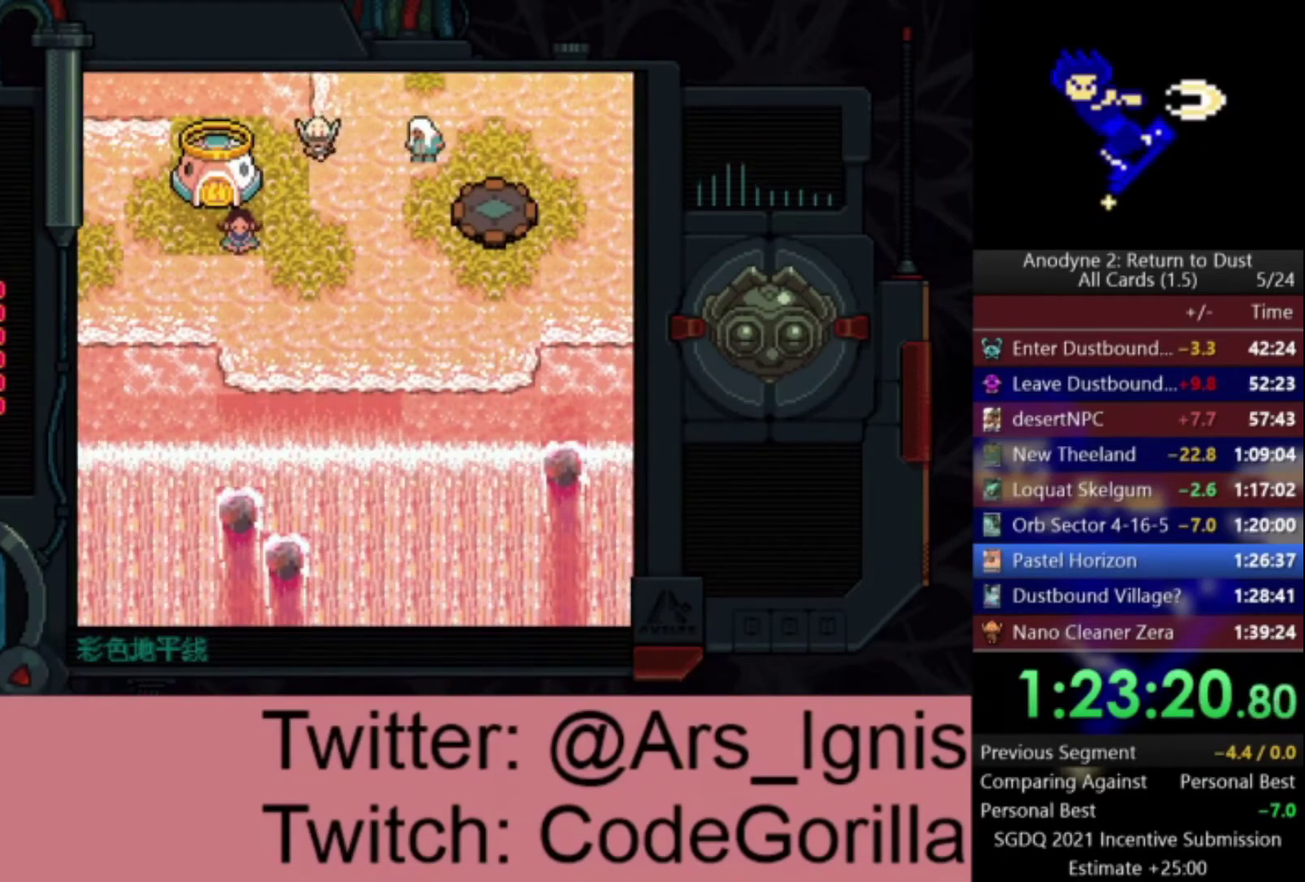
{"buttons": ["DPAD_DOWN", "DPAD_LEFT"], "left_stick": "center", "right_stick": "center", "events": [[166, "DPAD_LEFT", "up"], [500, "DPAD_LEFT", "down"]]}
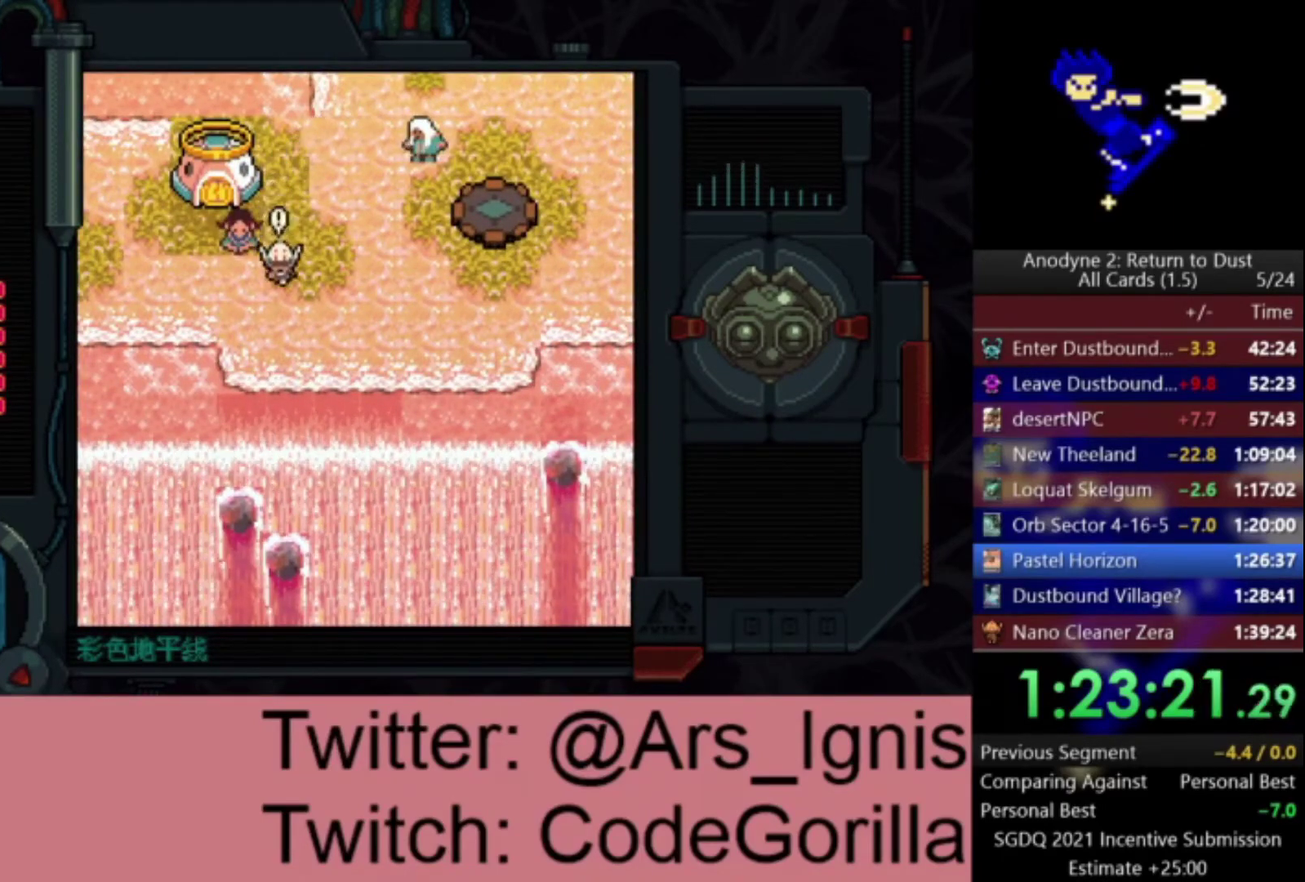
{"buttons": ["DPAD_UP", "DPAD_LEFT"], "left_stick": "center", "right_stick": "center", "events": [[67, "DPAD_DOWN", "up"], [334, "DPAD_UP", "down"]]}
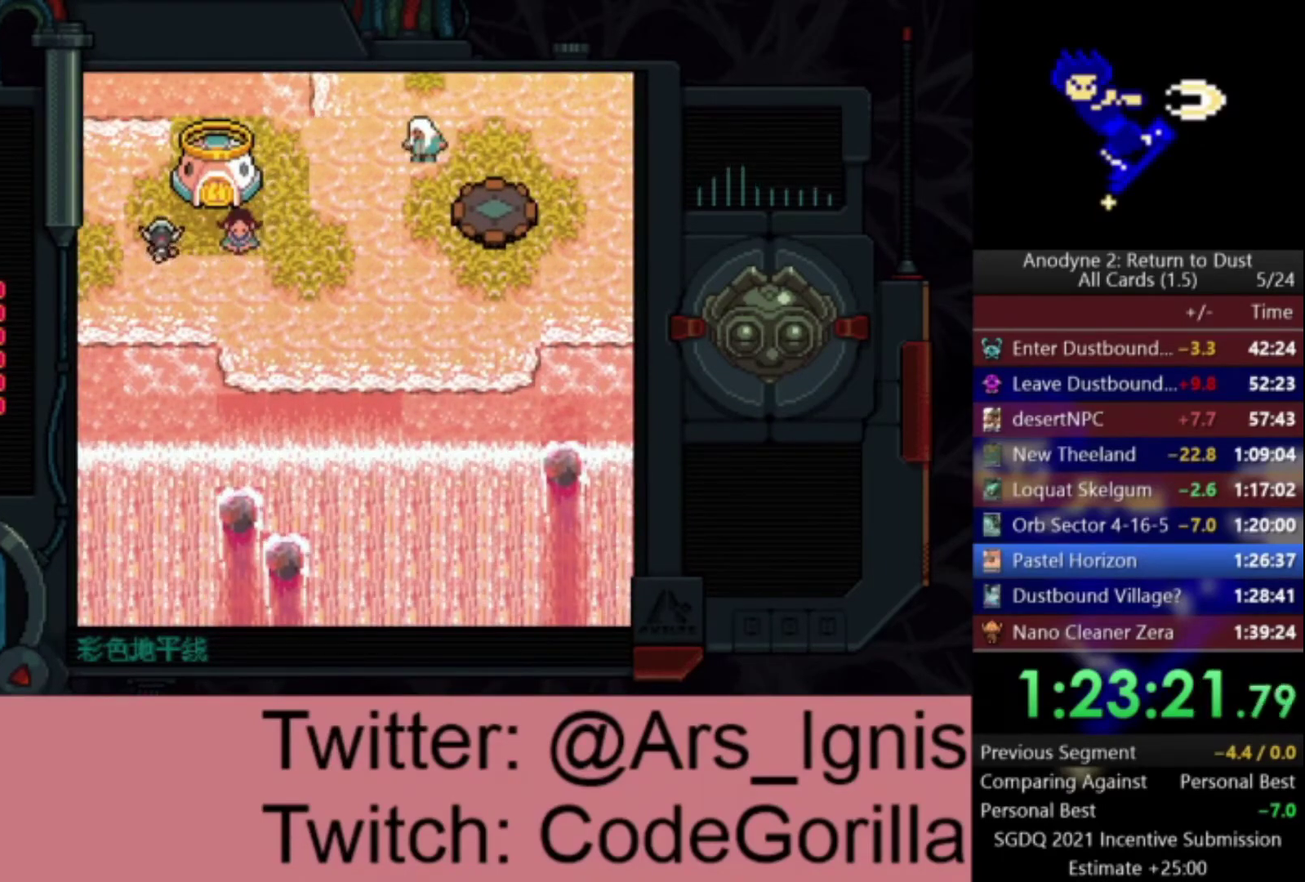
{"buttons": ["DPAD_UP", "DPAD_LEFT"], "left_stick": "center", "right_stick": "center", "events": []}
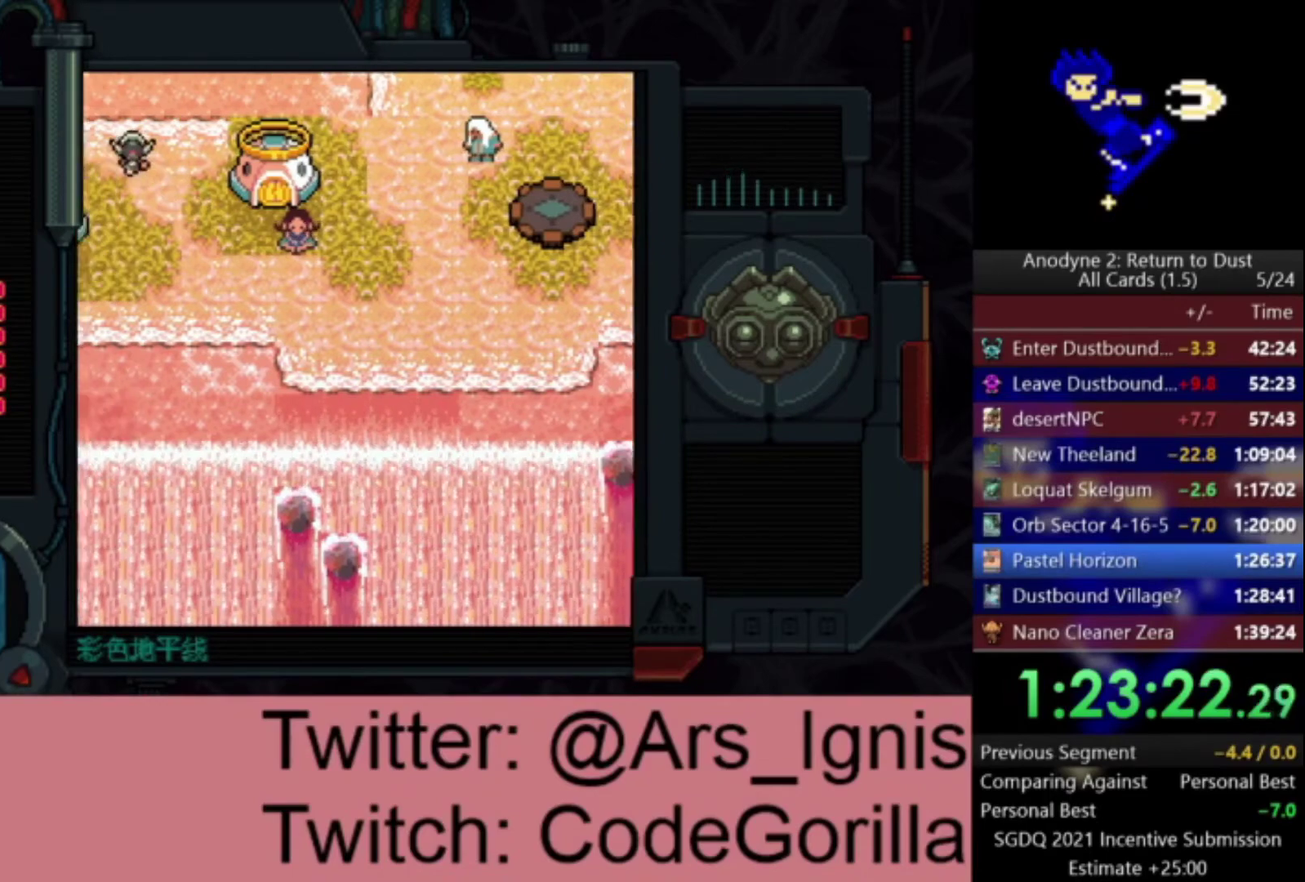
{"buttons": ["DPAD_UP", "DPAD_LEFT"], "left_stick": "center", "right_stick": "center", "events": []}
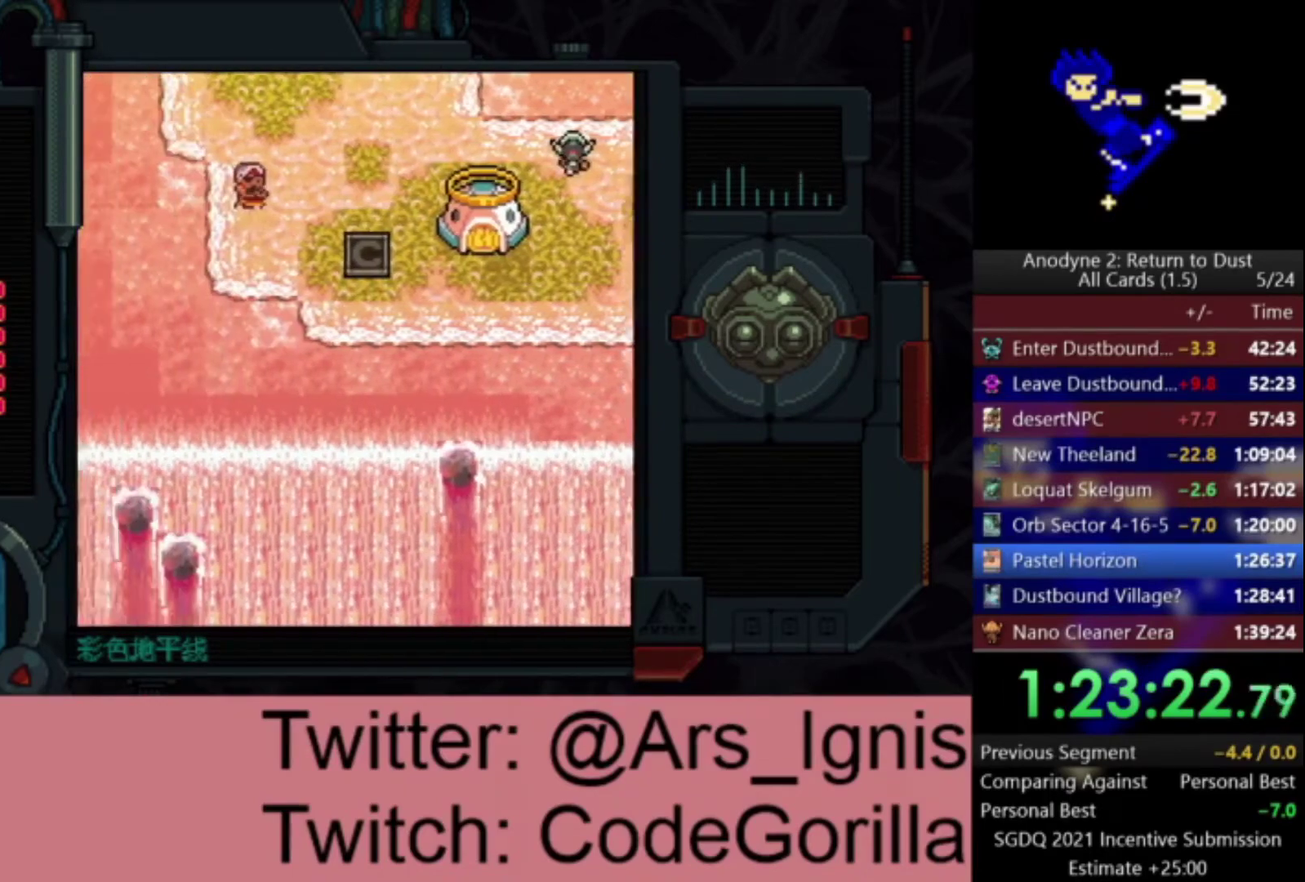
{"buttons": ["DPAD_UP", "DPAD_LEFT"], "left_stick": "center", "right_stick": "center", "events": []}